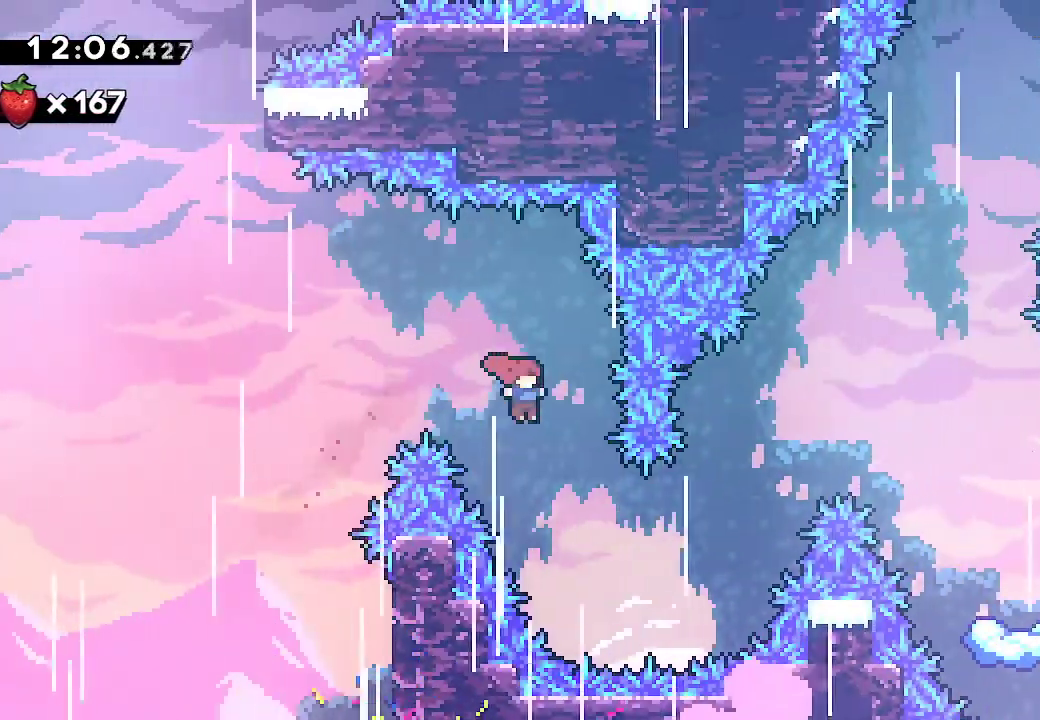
Gameplay with a controller (Xbox layout); each line is a JSON object with the inputs held at the frame after it. "button_events" lists button changes between this image and that frame as [ms after this image, input, new state], when the widget could be followed in between (sticks are given only as held states). Not read: A B DPAD_DOWN DPAD_LEFT DPAD_RIGHT DPAD_UP HOME L1 L2 L3 R3 SELECT START TOUCHPAD X Y.
{"buttons": [], "left_stick": "up-right", "right_stick": "center"}
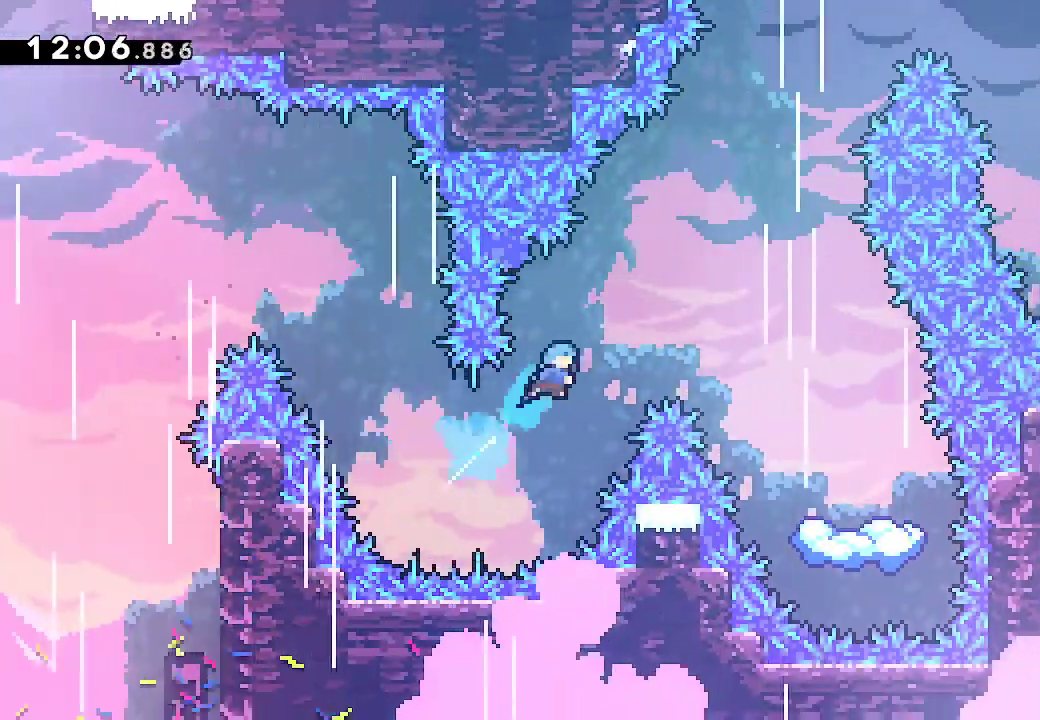
{"buttons": [], "left_stick": "right", "right_stick": "center", "button_events": []}
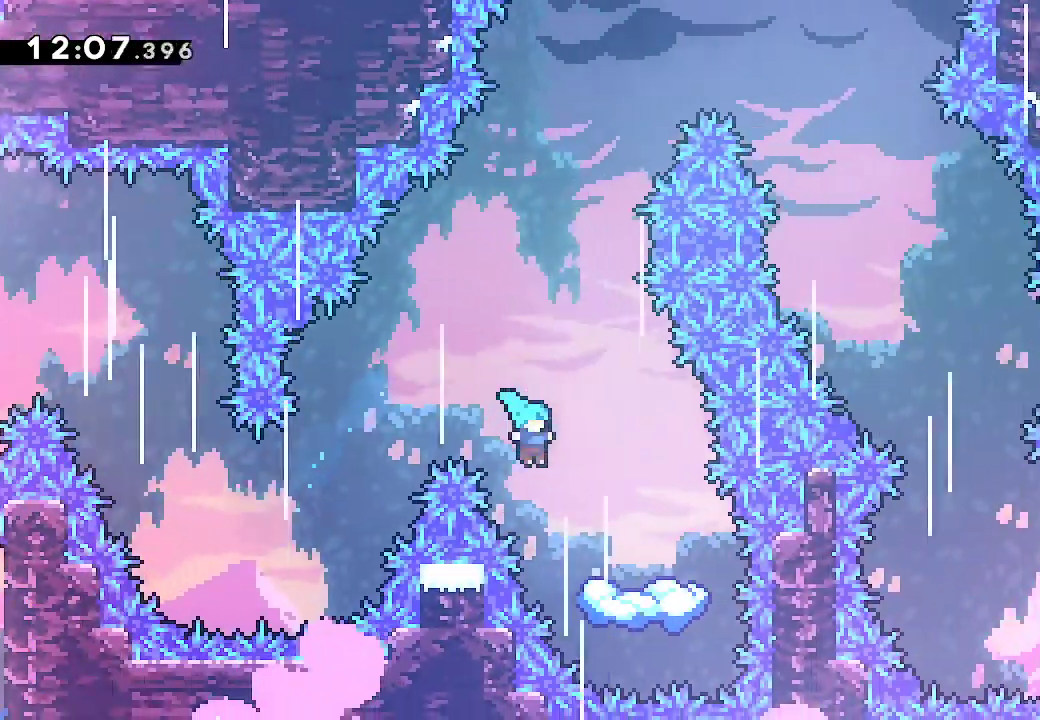
{"buttons": [], "left_stick": "center", "right_stick": "center"}
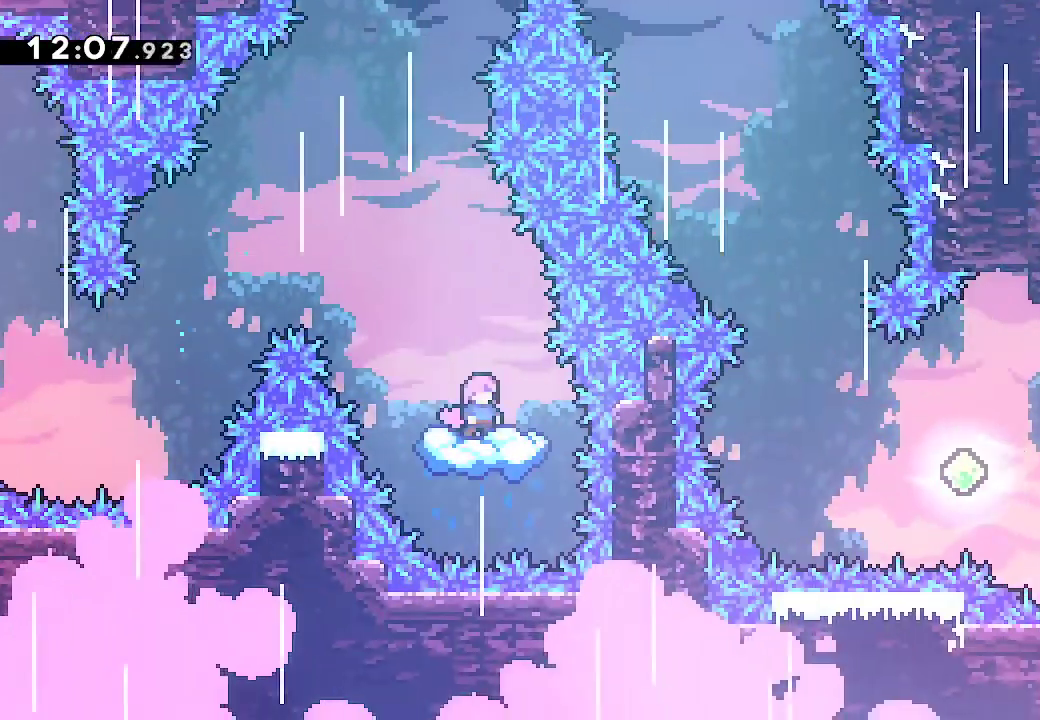
{"buttons": ["R2"], "left_stick": "up-right", "right_stick": "center", "button_events": [[367, "R2", "down"]]}